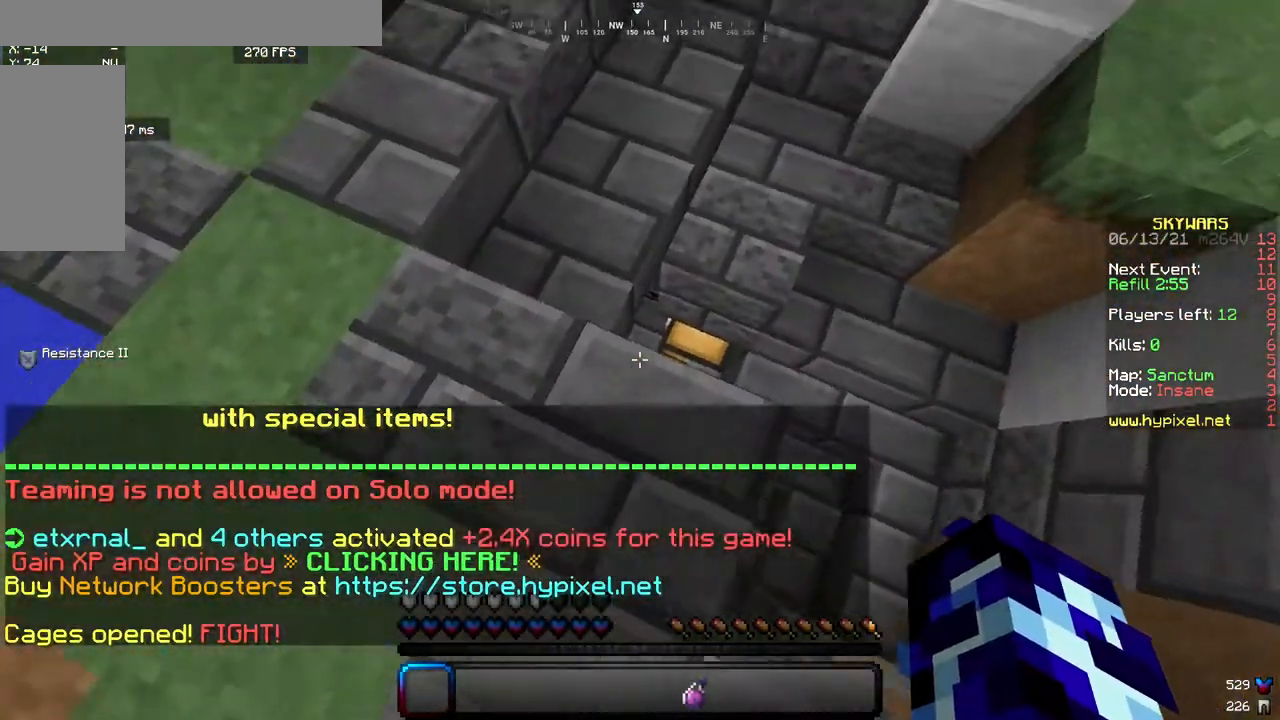
Gameplay with keyboard and mouse; each line is a JSON object with the keys and mouse buttons held at the frame after it. "events" lists presses ("down") and releases ("up") of "a", "d", "s", "w", "mouse_left" and "mouse_right" between this image and that frame as [ms after this image, input, new state], when the widget could be followed in between. "mouse_left", "mouse_right" = the "left", "right" buttons of the "mouse" list. No other keys are recorded. Fast repeated clicks can show as one long hold. Mouse movement is not recorded.
{"keys": [], "mouse": [], "events": [[183, "w", "down"], [467, "w", "up"]]}
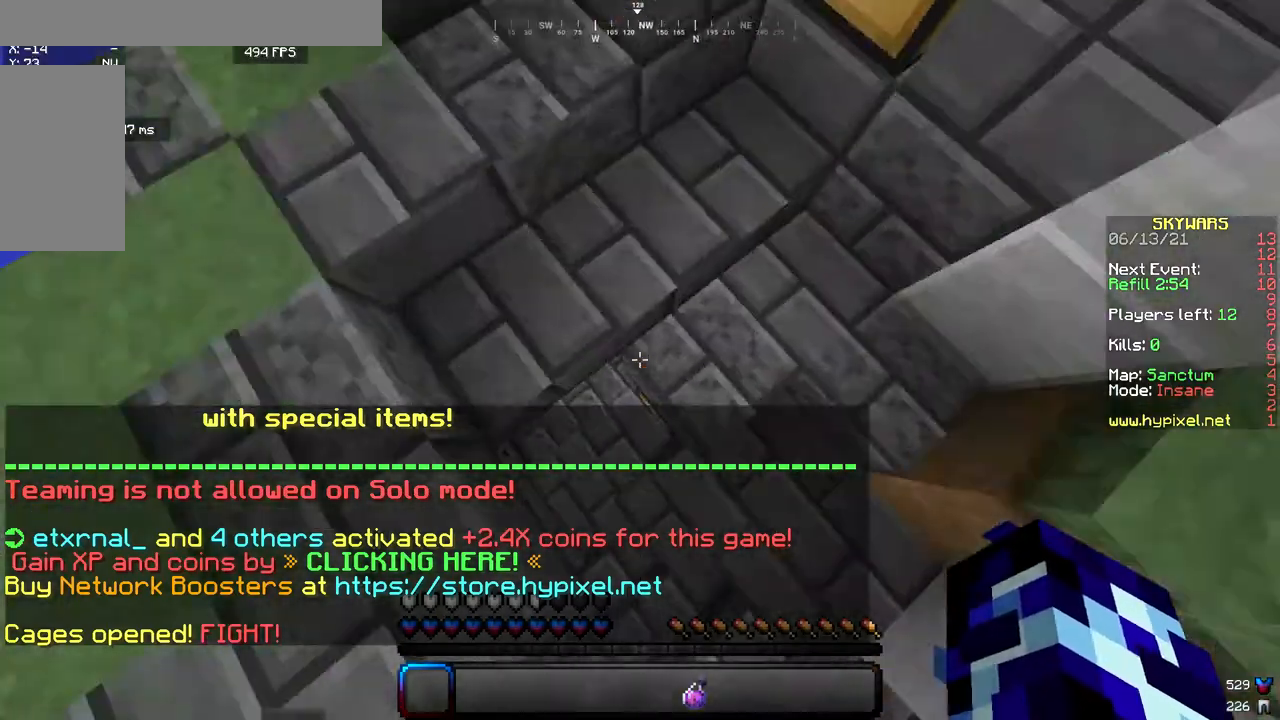
{"keys": ["d"], "mouse": [], "events": [[100, "a", "down"], [333, "a", "up"], [450, "d", "down"]]}
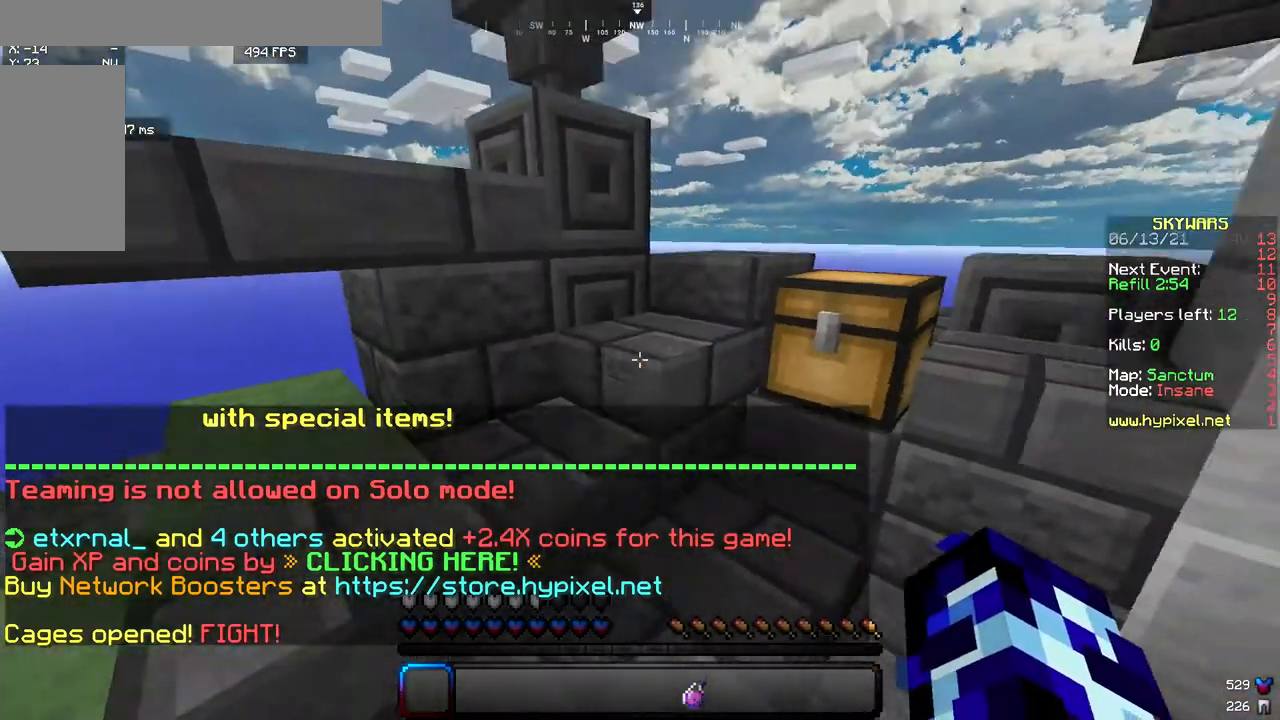
{"keys": [], "mouse": [], "events": [[167, "d", "up"], [283, "mouse_right", "down"], [433, "mouse_right", "up"]]}
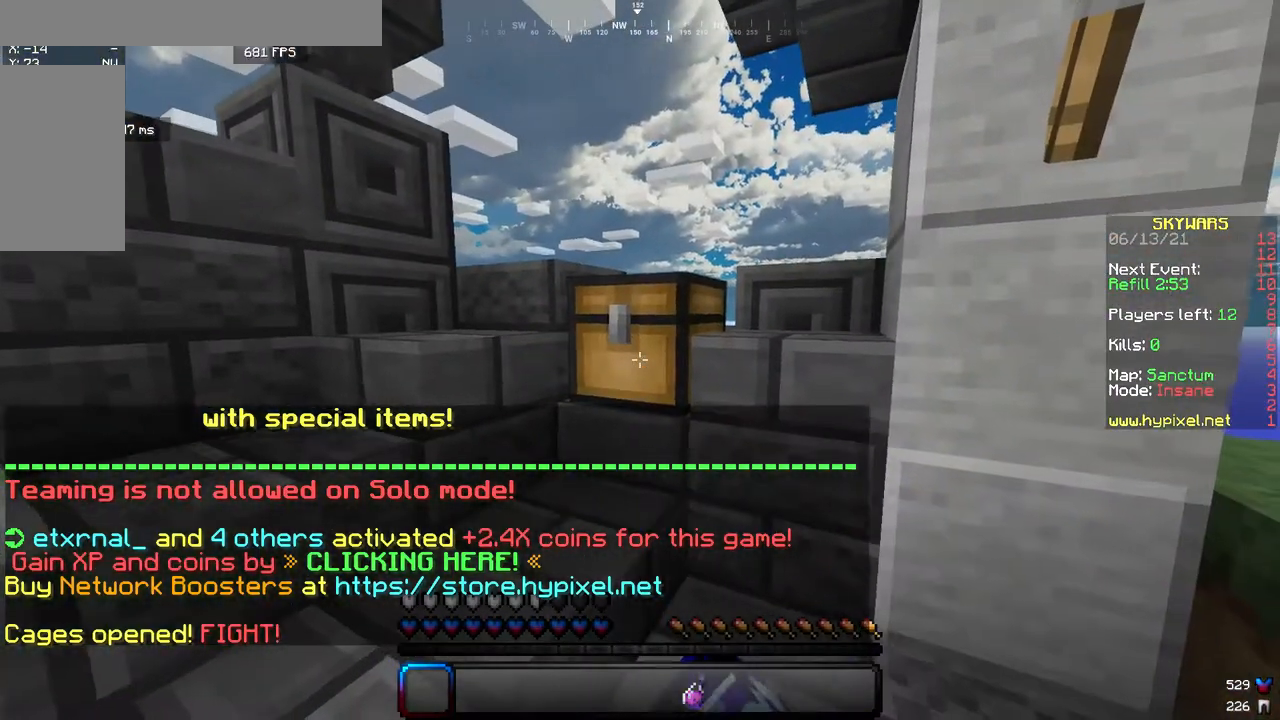
{"keys": [], "mouse": [], "events": []}
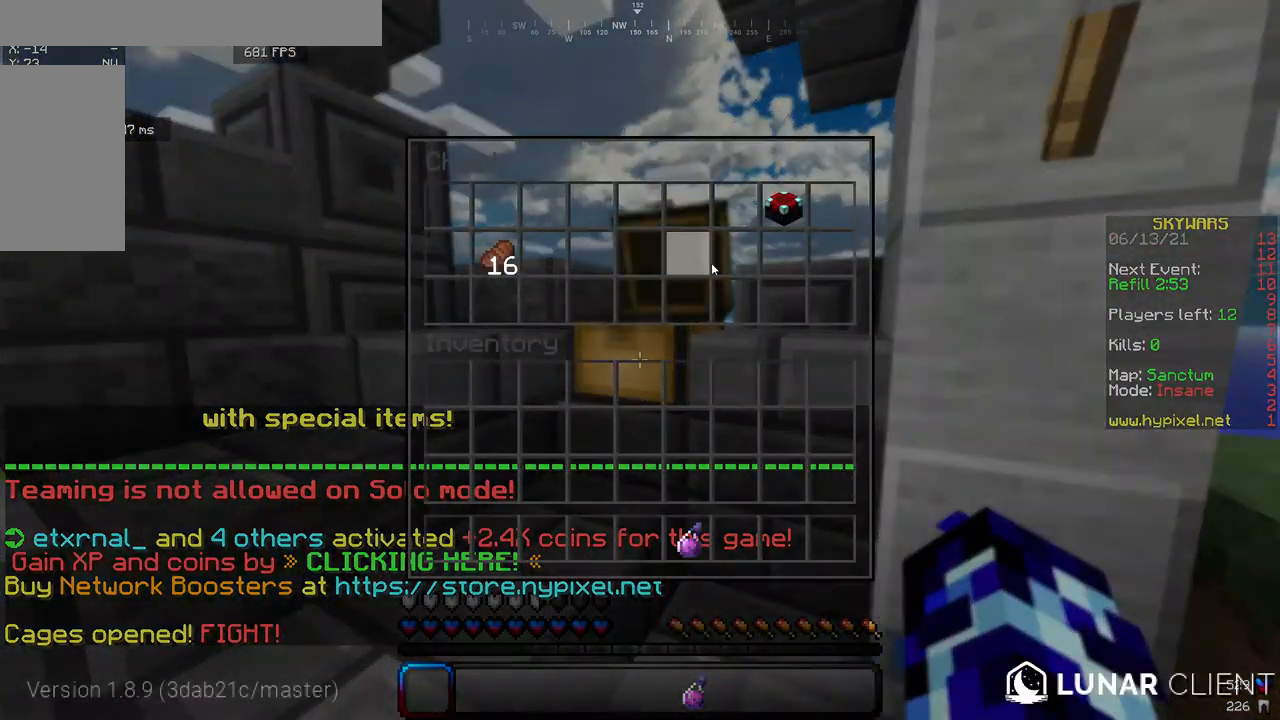
{"keys": [], "mouse": [], "events": []}
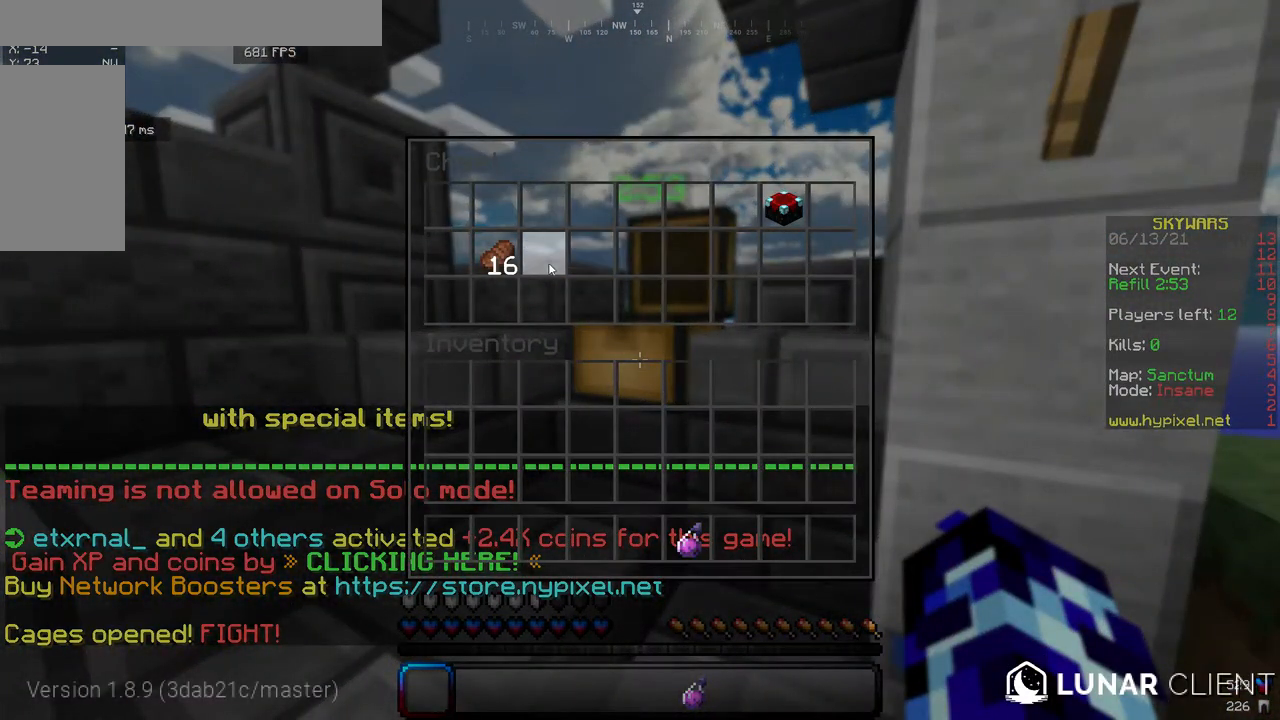
{"keys": [], "mouse": [], "events": []}